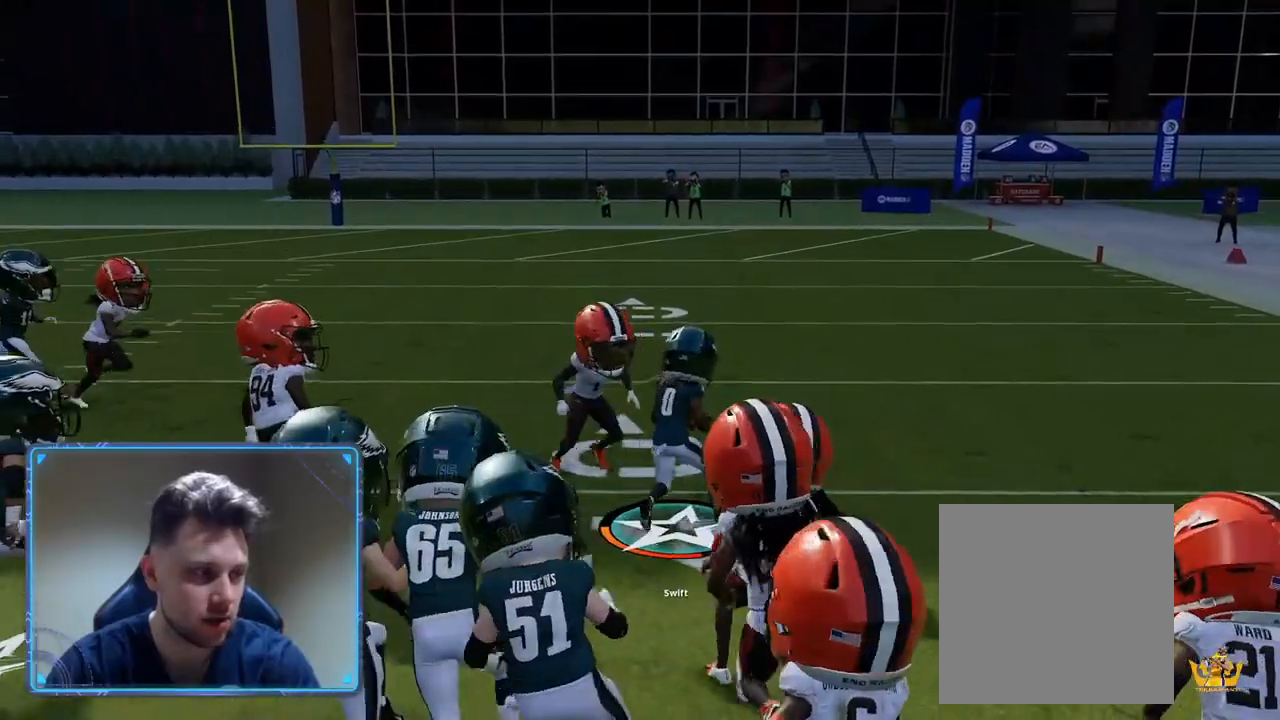
Gameplay with a controller (Xbox layout); each line is a JSON object with the inputs held at the frame after it. "events" lists button and stick changes between this image and that frame as [ms after this image, input, new state], when the widget could be followed in between.
{"buttons": ["R2"], "left_stick": "up-right", "right_stick": "center", "events": []}
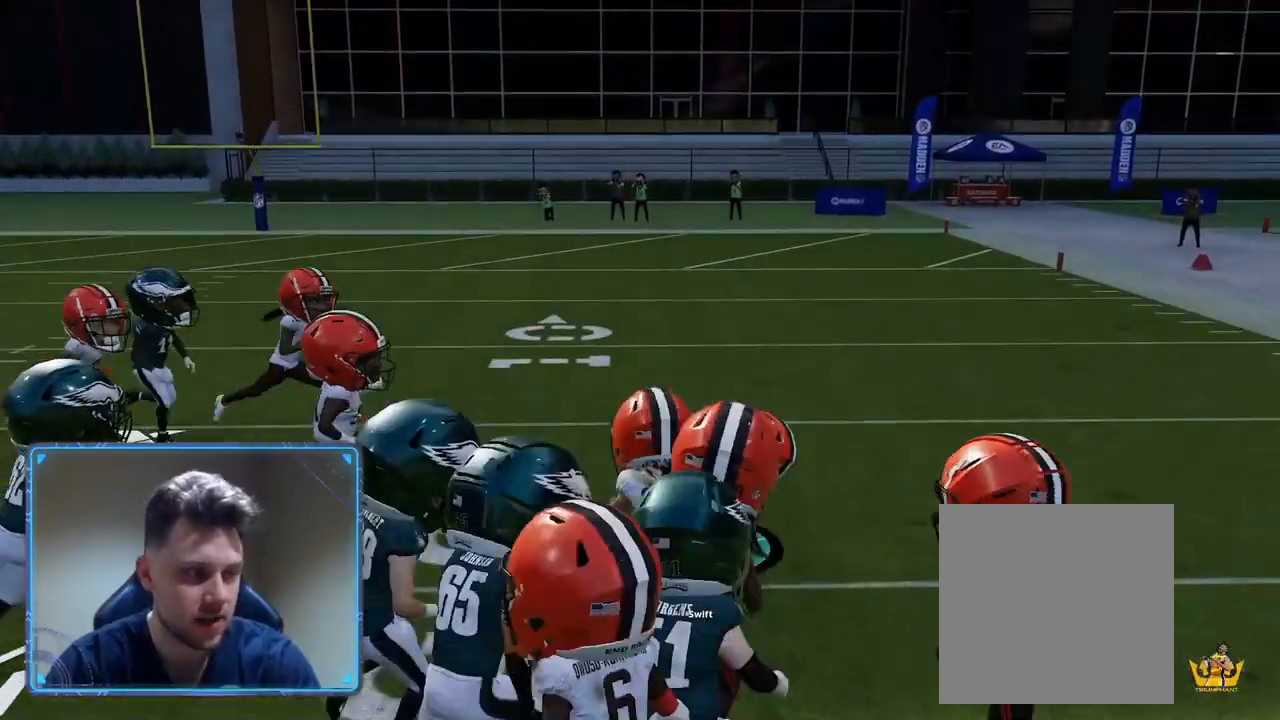
{"buttons": [], "left_stick": "center", "right_stick": "center", "events": [[167, "R2", "up"], [250, "left_stick", "center"]]}
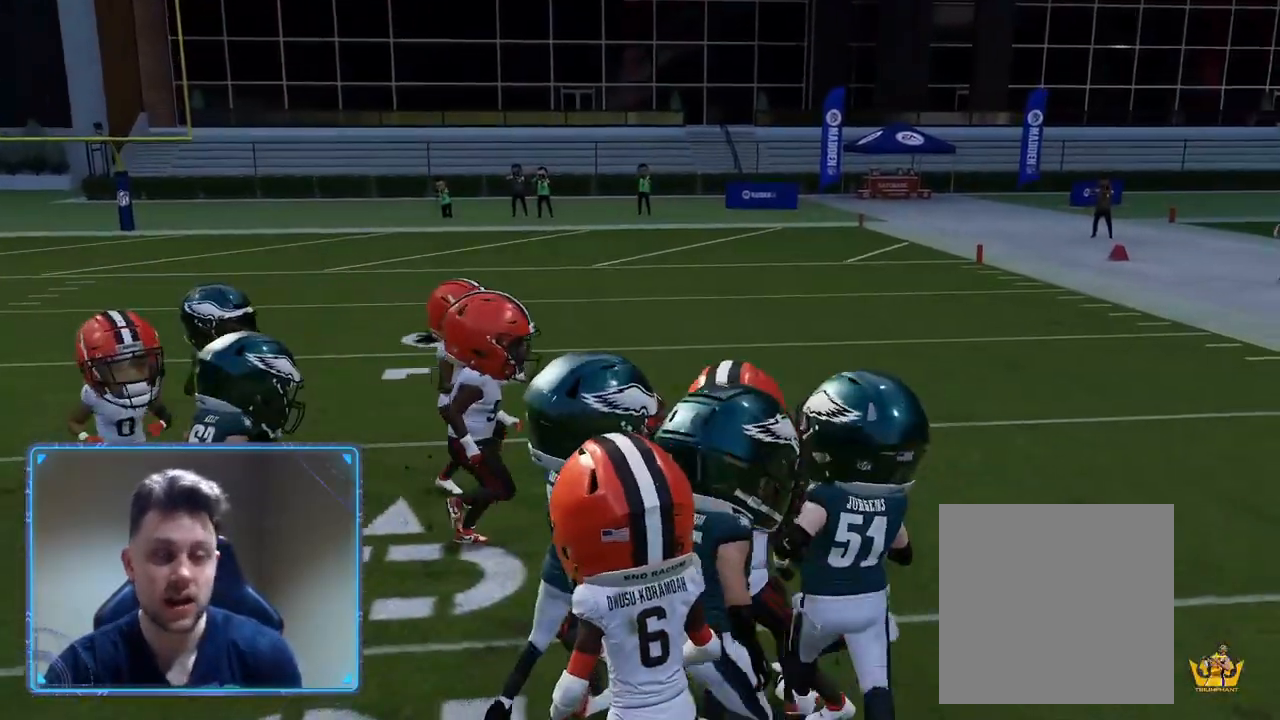
{"buttons": [], "left_stick": "center", "right_stick": "center", "events": []}
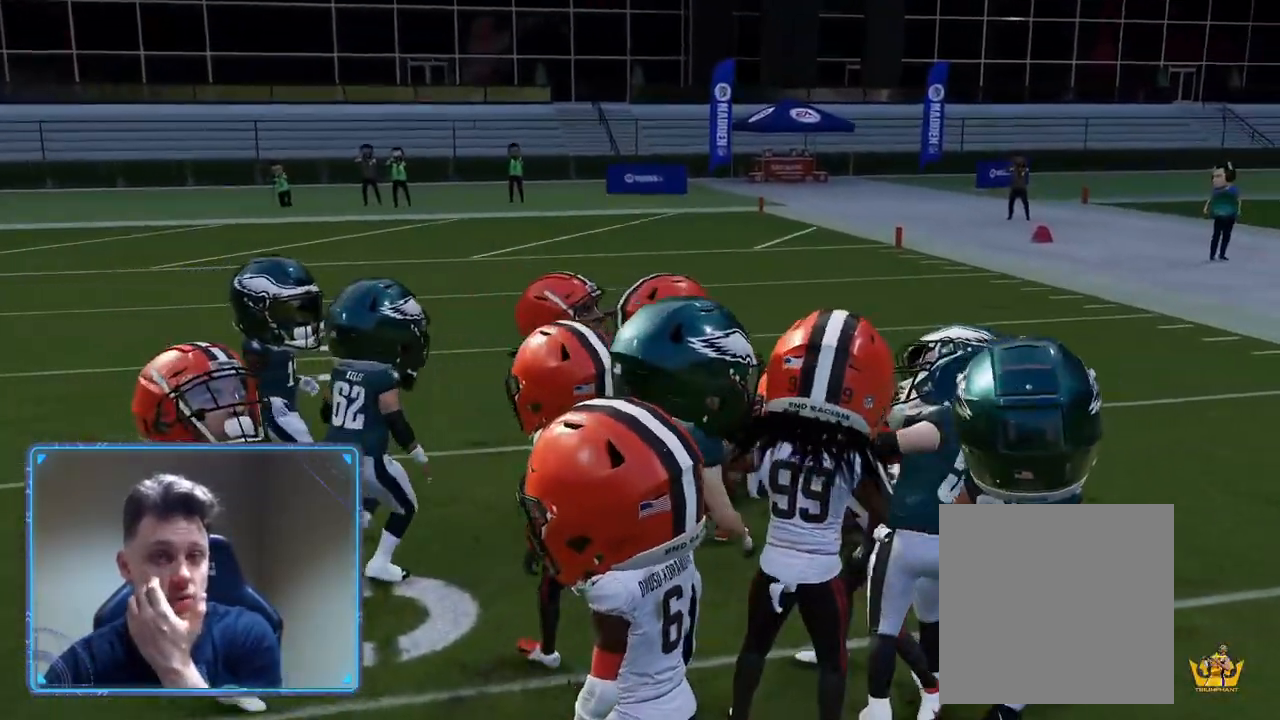
{"buttons": [], "left_stick": "center", "right_stick": "center", "events": []}
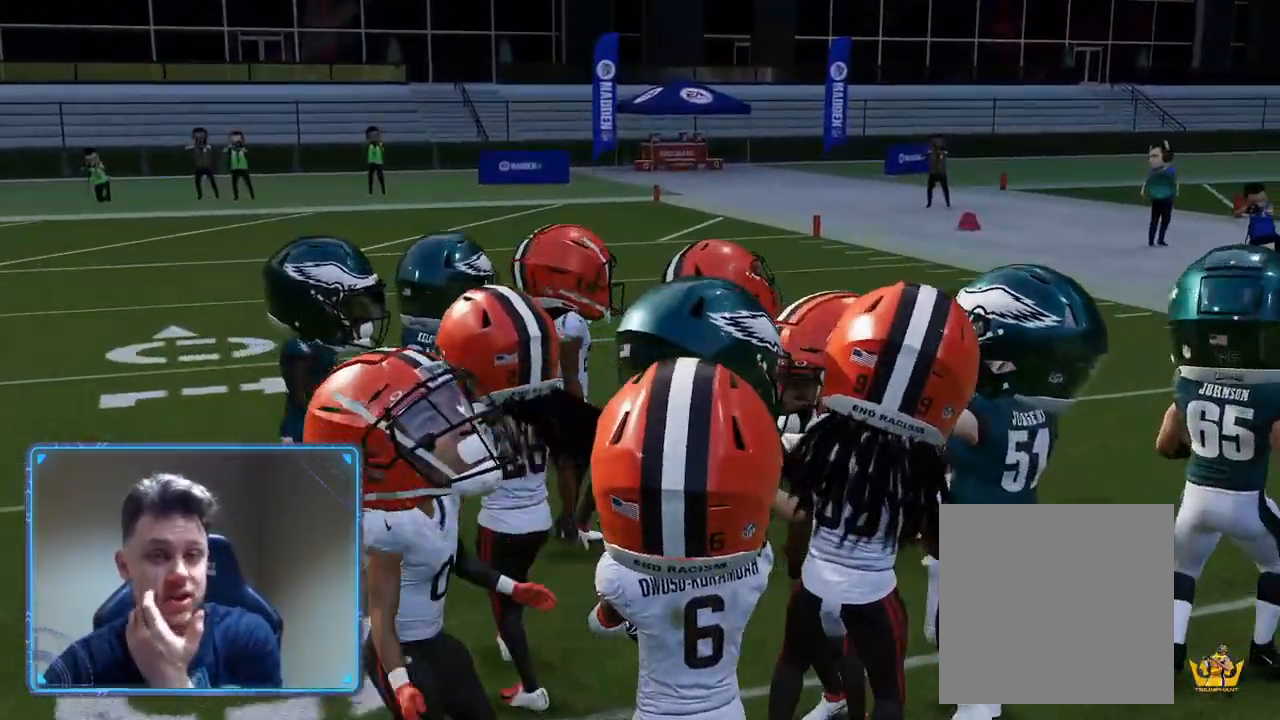
{"buttons": ["A"], "left_stick": "center", "right_stick": "center", "events": [[350, "A", "down"]]}
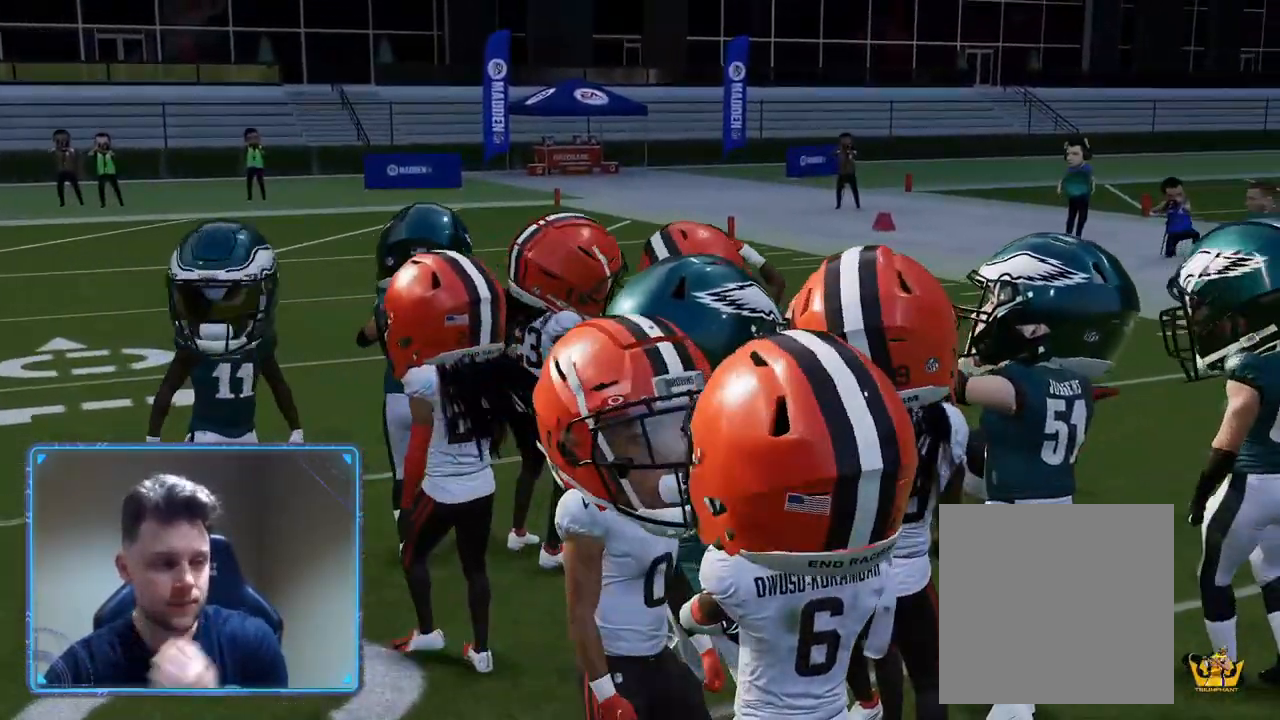
{"buttons": [], "left_stick": "center", "right_stick": "center", "events": [[17, "A", "up"]]}
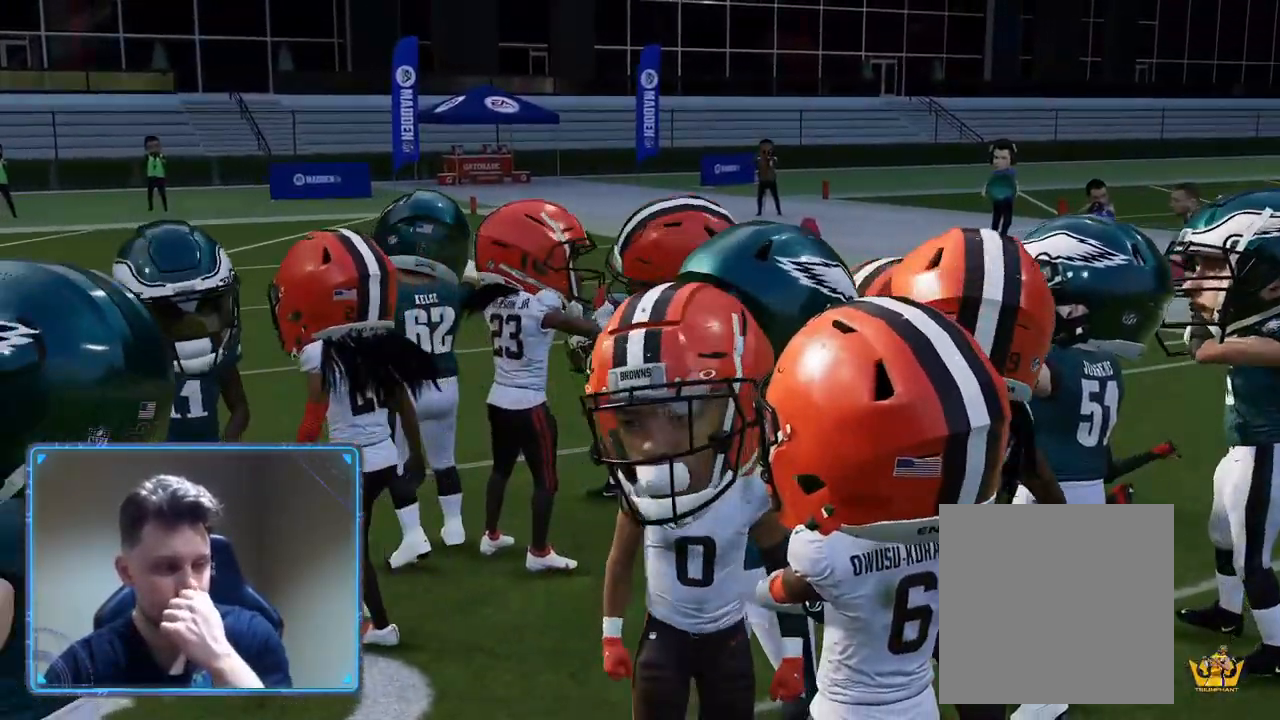
{"buttons": [], "left_stick": "center", "right_stick": "center", "events": []}
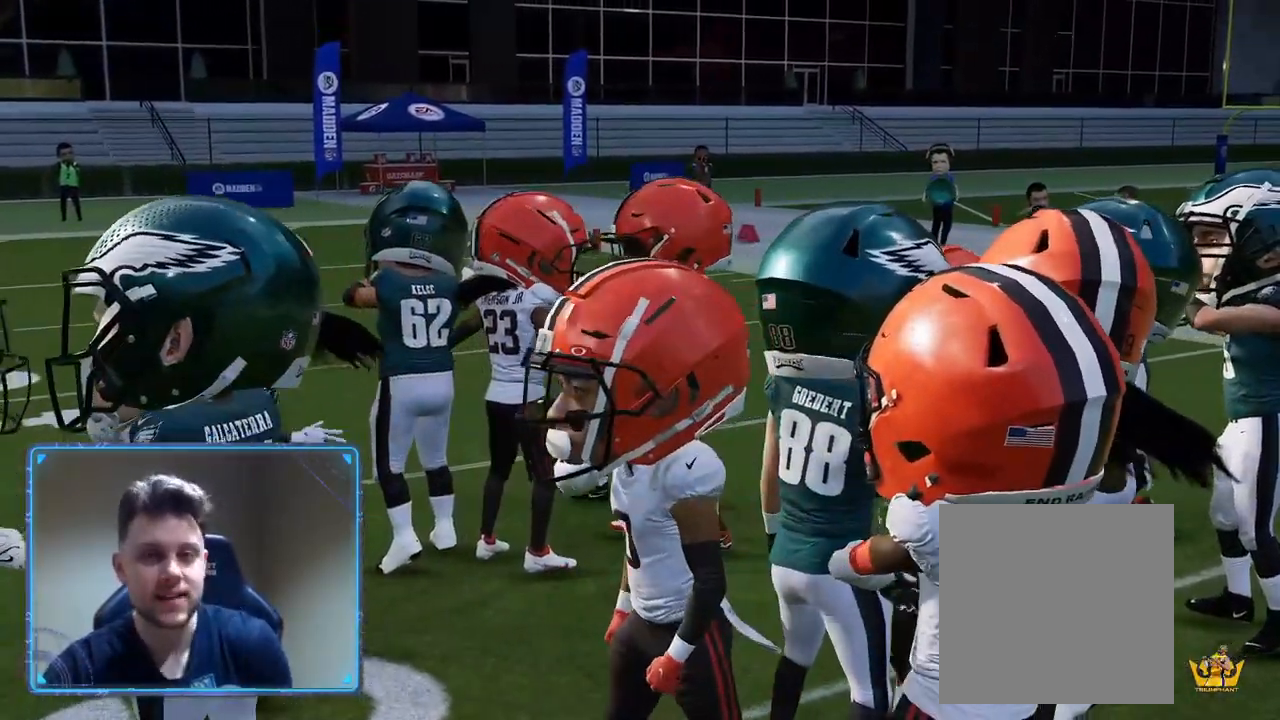
{"buttons": [], "left_stick": "center", "right_stick": "center", "events": []}
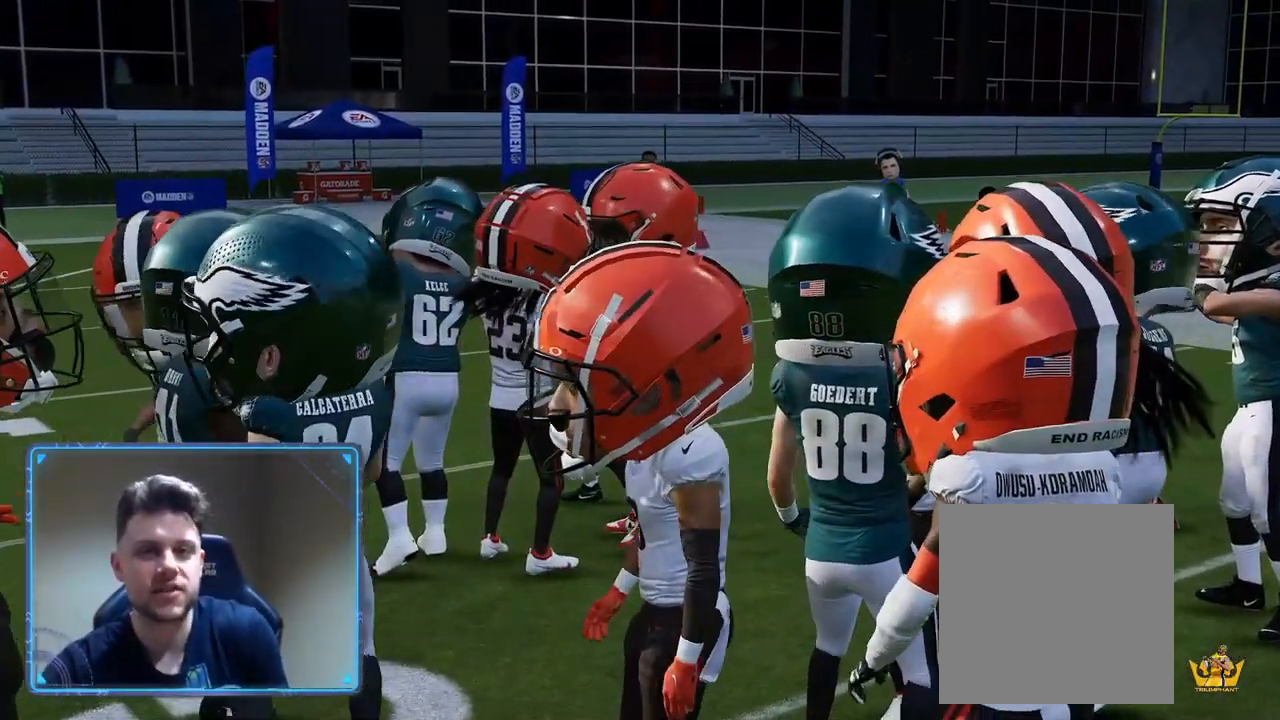
{"buttons": [], "left_stick": "center", "right_stick": "center", "events": []}
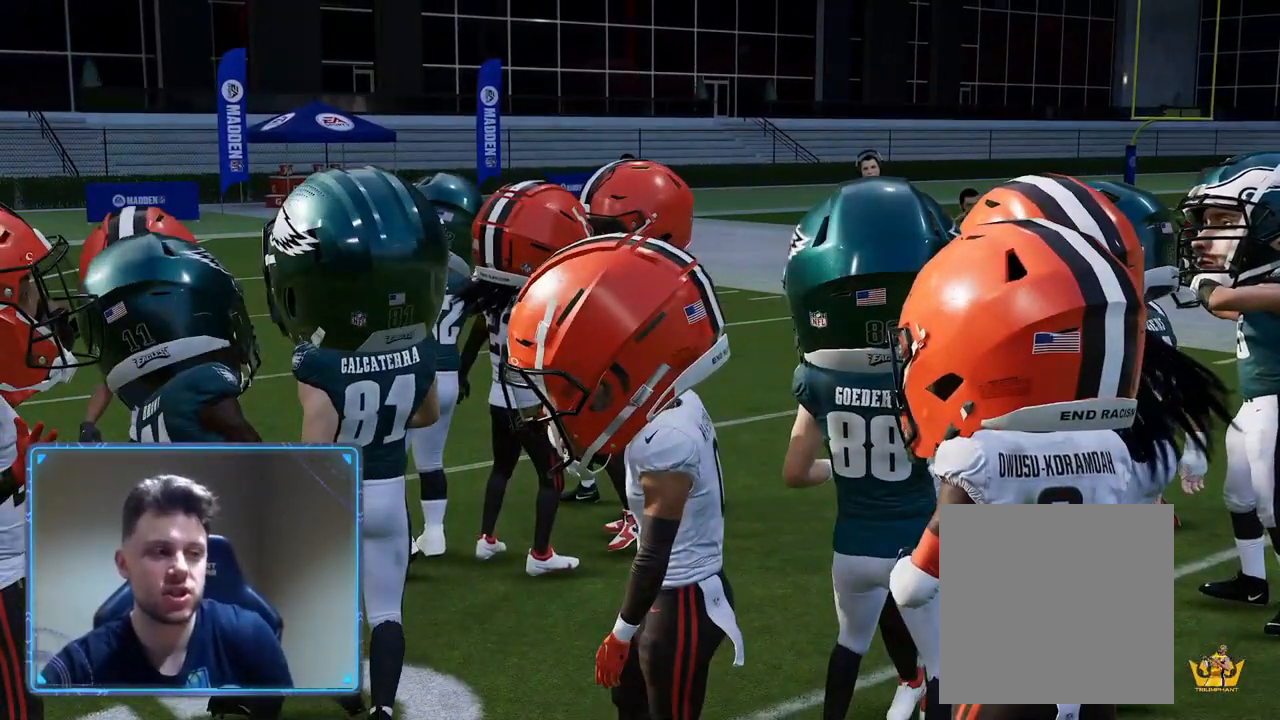
{"buttons": [], "left_stick": "center", "right_stick": "center", "events": [[250, "START", "down"], [417, "START", "up"]]}
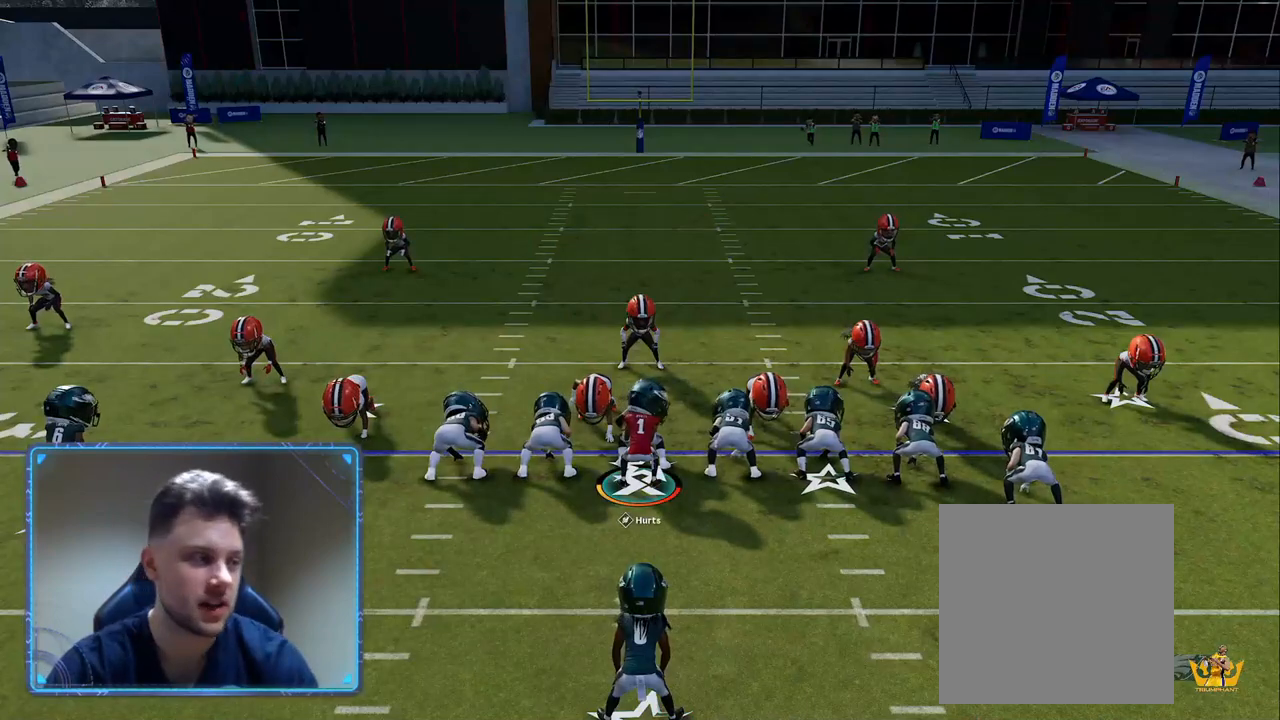
{"buttons": ["DPAD_DOWN"], "left_stick": "center", "right_stick": "center", "events": [[483, "DPAD_DOWN", "down"]]}
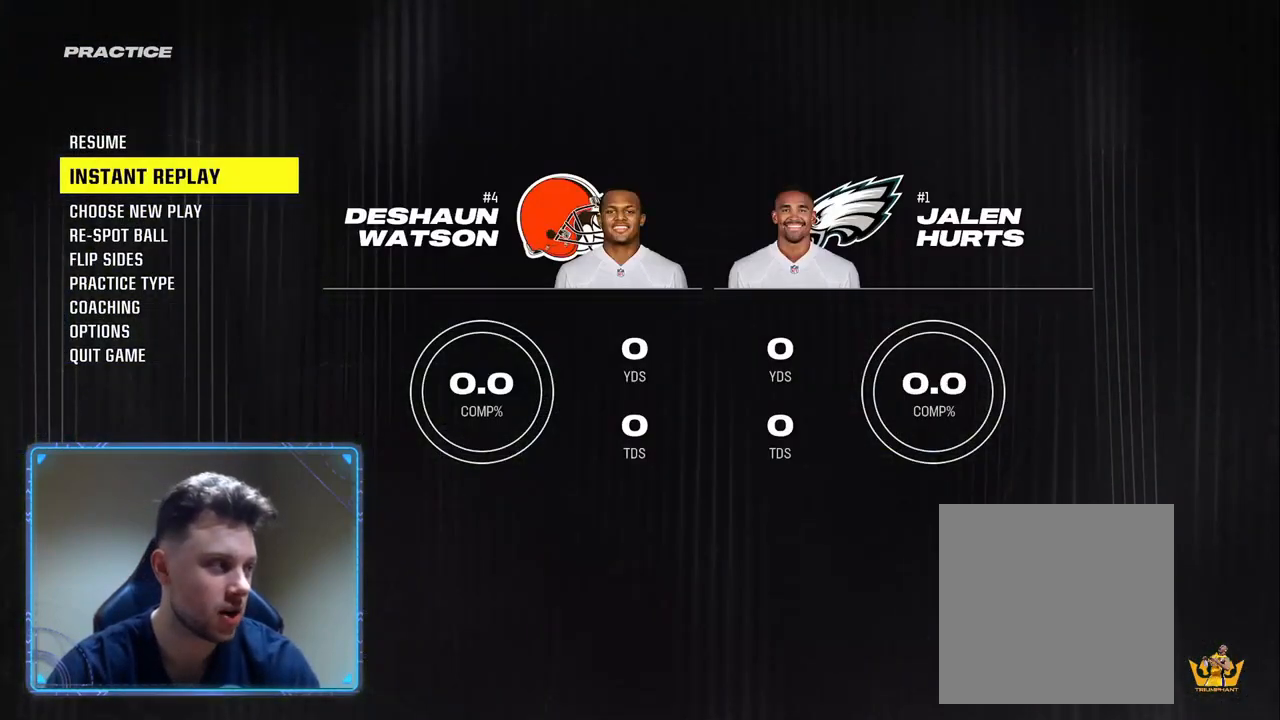
{"buttons": [], "left_stick": "center", "right_stick": "center", "events": [[117, "DPAD_DOWN", "up"]]}
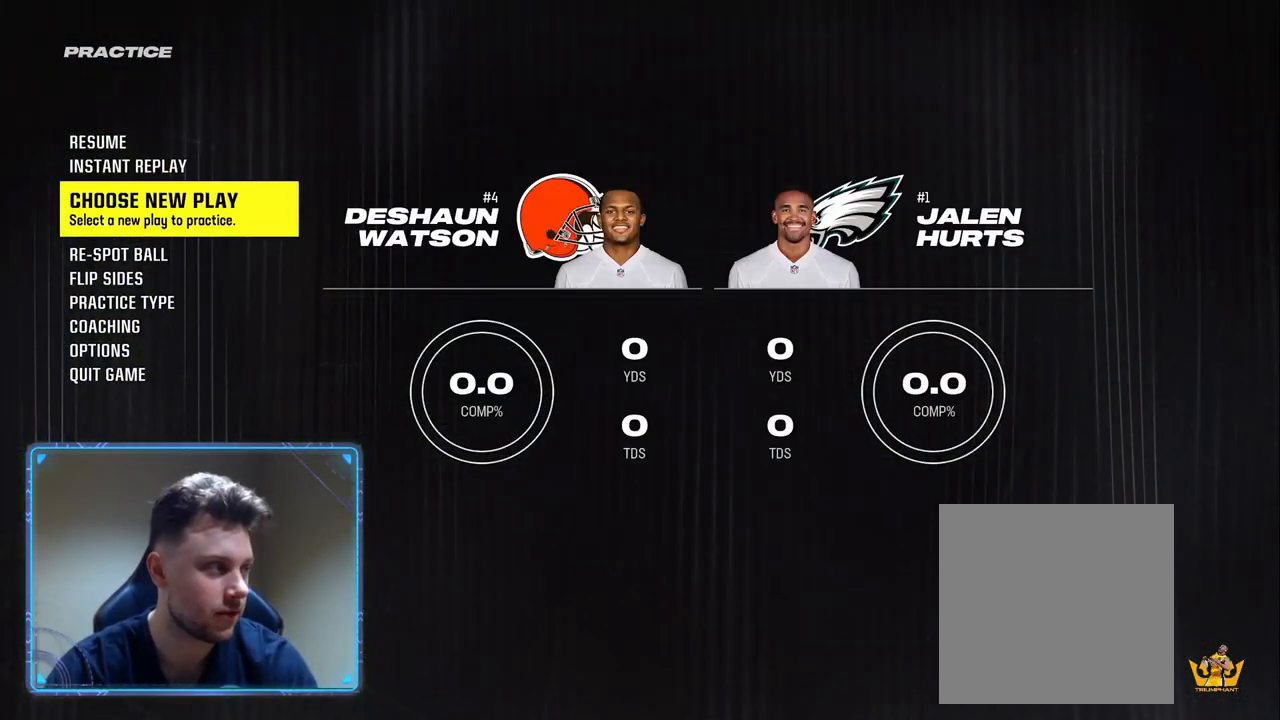
{"buttons": ["A"], "left_stick": "center", "right_stick": "center", "events": [[133, "DPAD_UP", "down"], [267, "DPAD_UP", "up"], [433, "A", "down"]]}
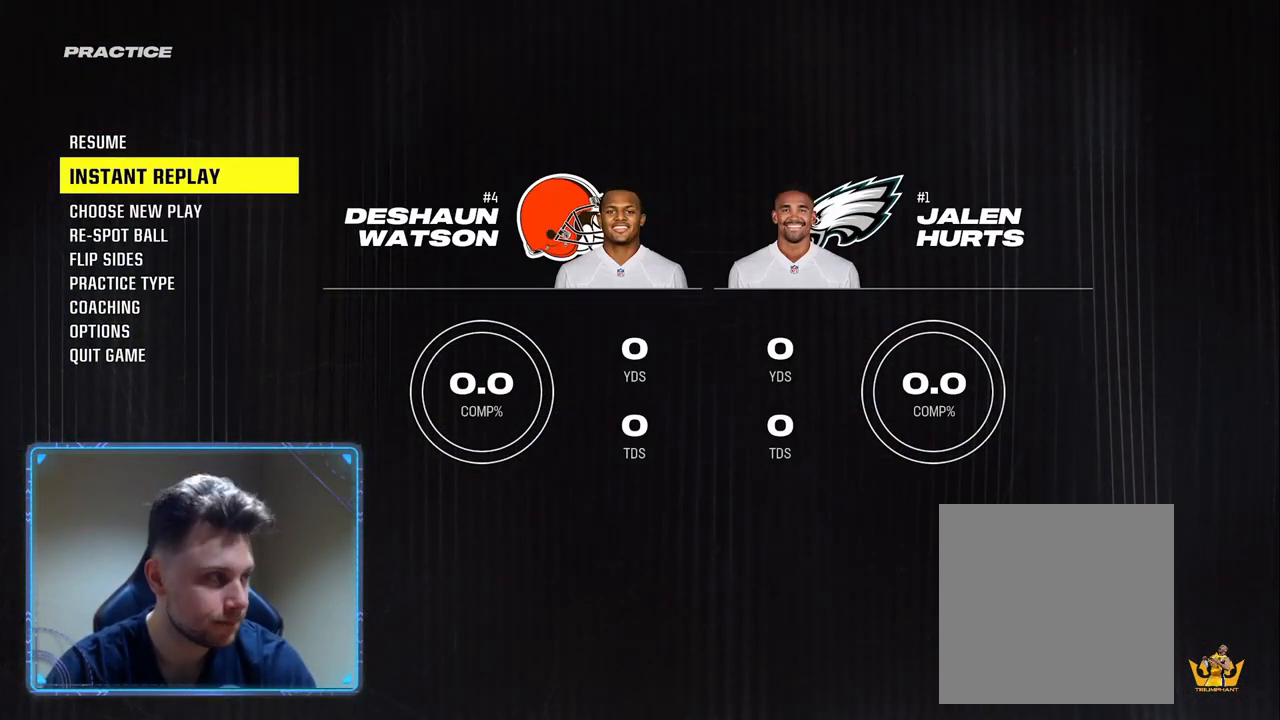
{"buttons": [], "left_stick": "center", "right_stick": "center", "events": [[133, "A", "up"]]}
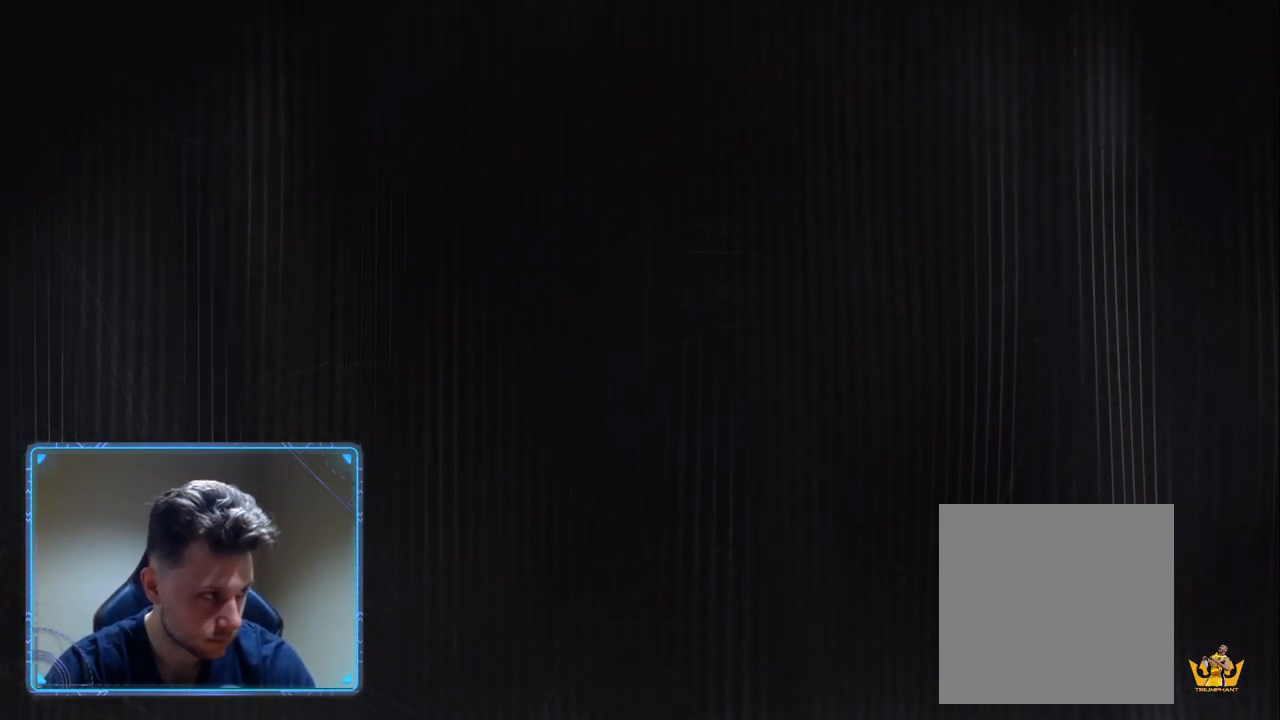
{"buttons": [], "left_stick": "center", "right_stick": "center", "events": []}
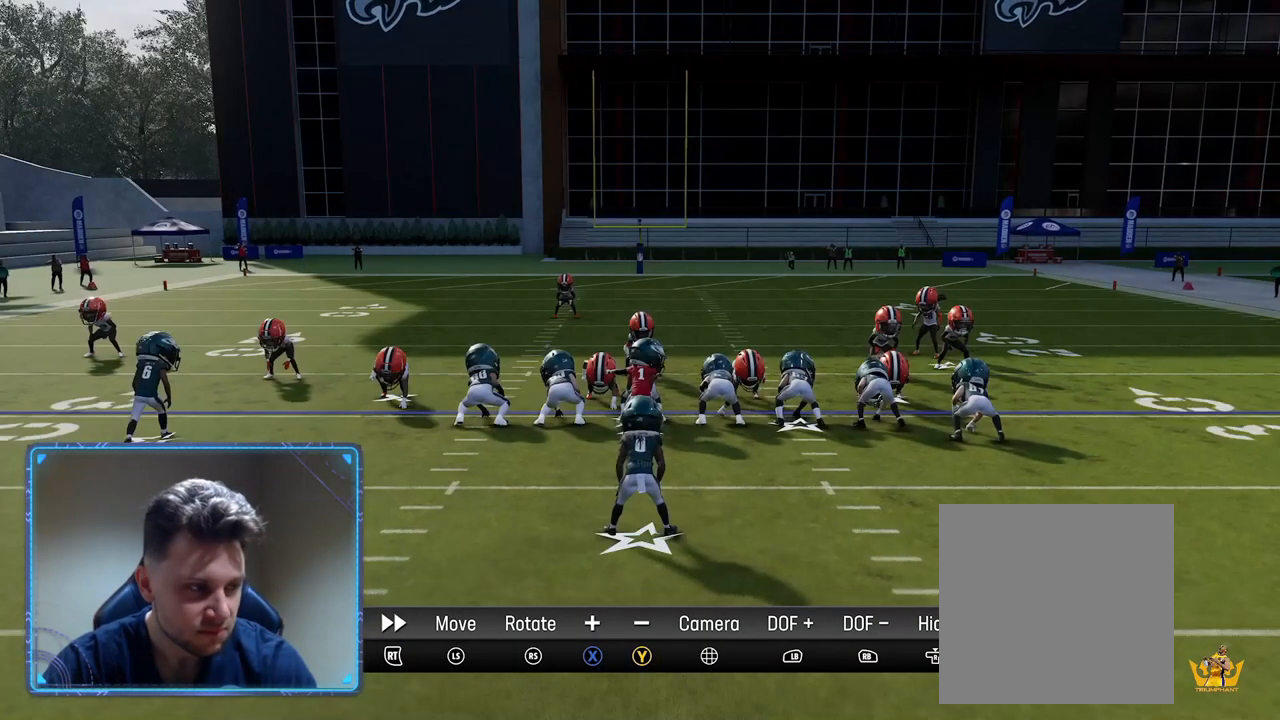
{"buttons": [], "left_stick": "center", "right_stick": "up-left", "events": [[67, "right_stick", "up-left"]]}
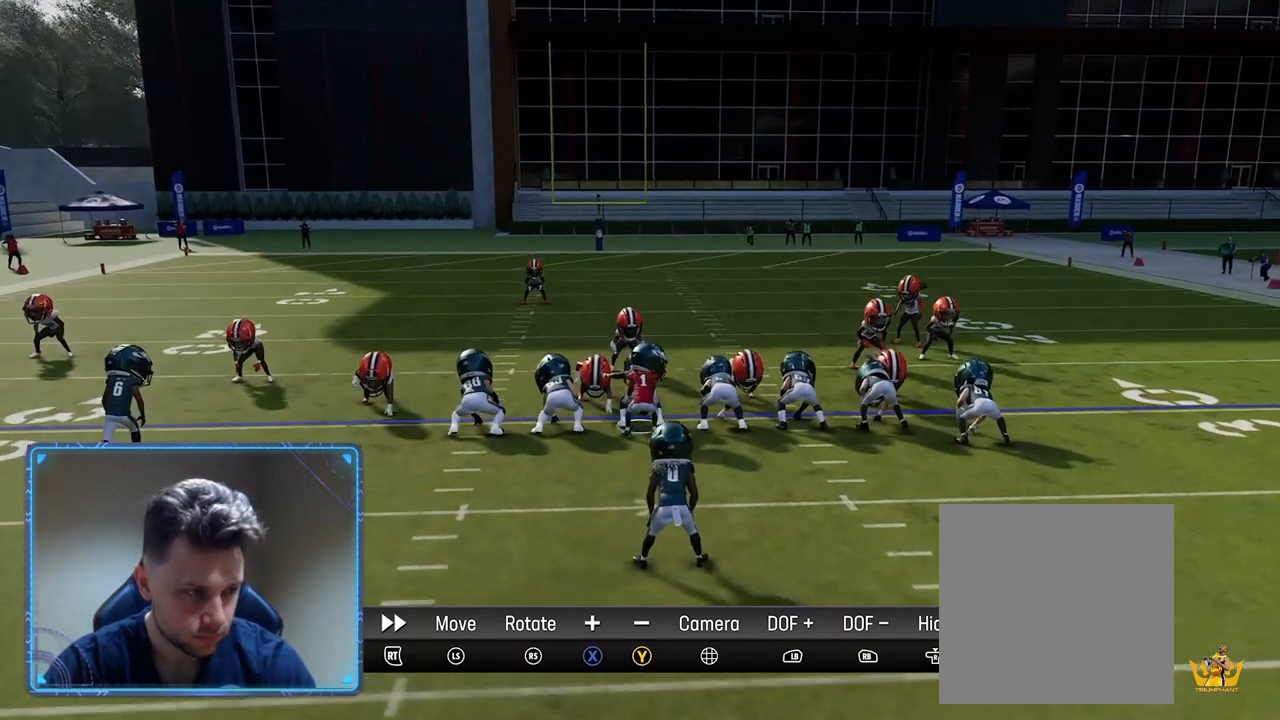
{"buttons": ["R2"], "left_stick": "center", "right_stick": "center", "events": [[100, "R3", "down"], [200, "R3", "up"], [300, "right_stick", "center"], [400, "R2", "down"]]}
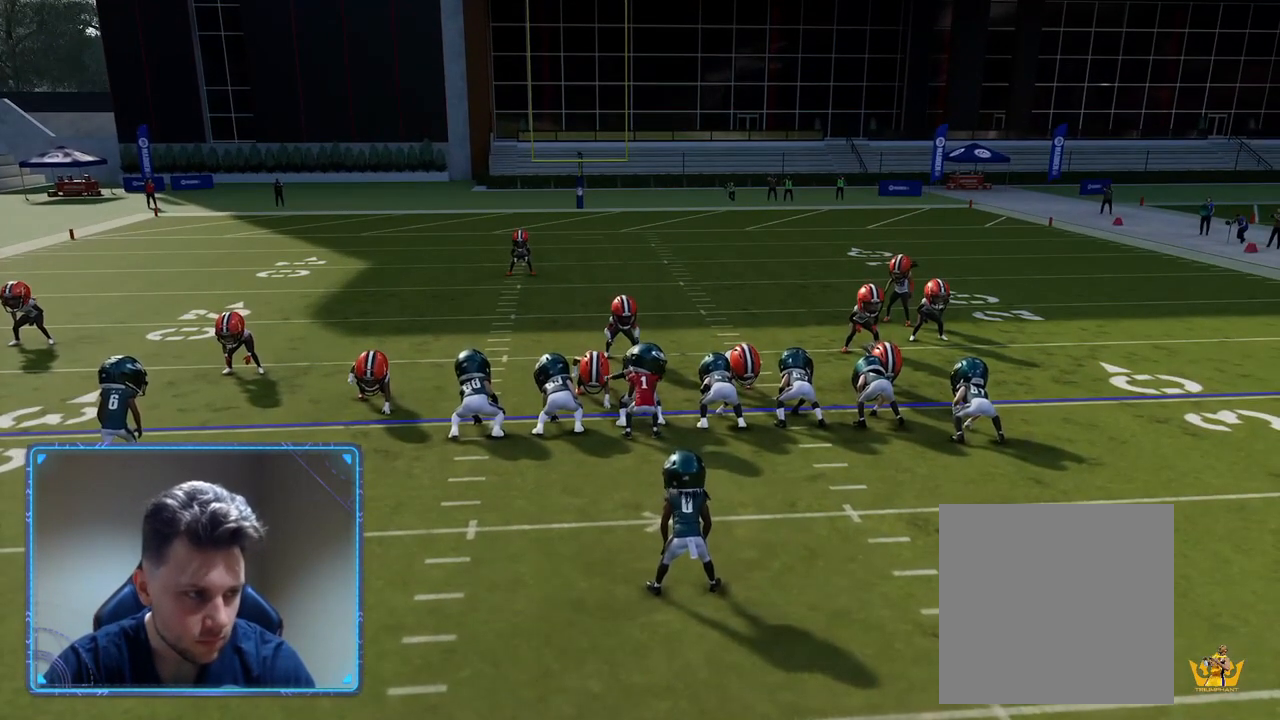
{"buttons": ["R2"], "left_stick": "center", "right_stick": "center", "events": []}
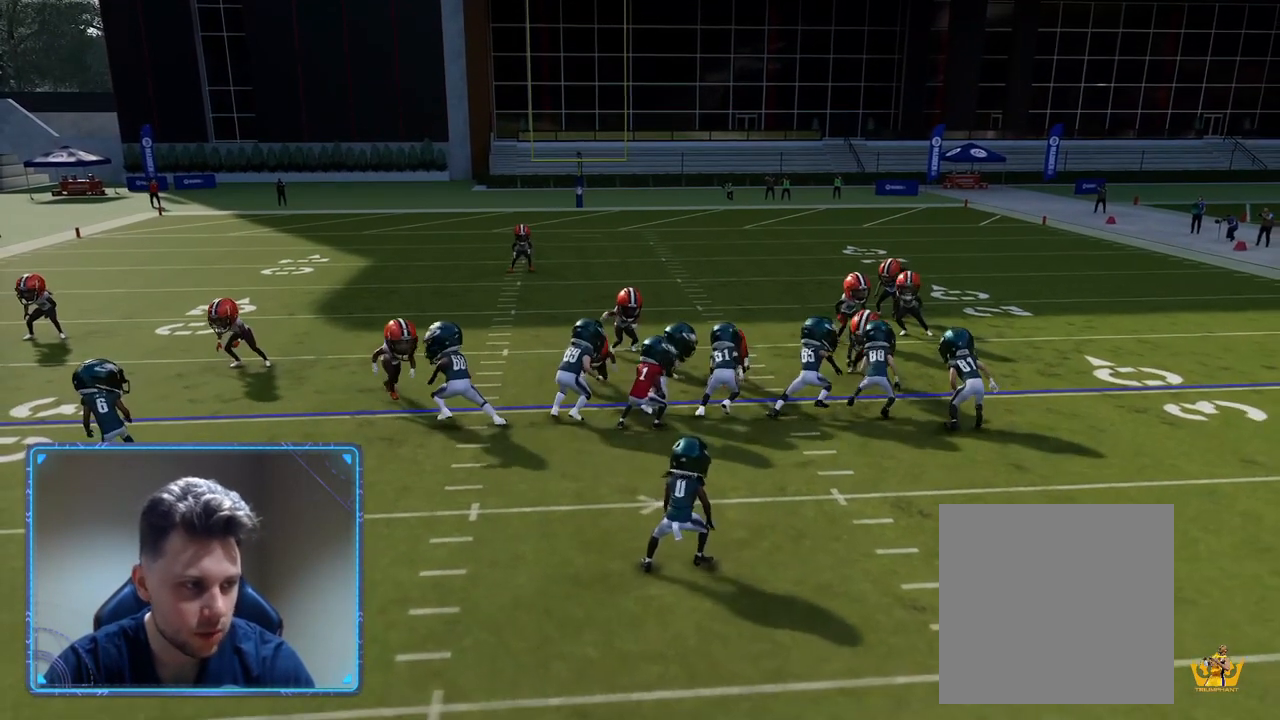
{"buttons": ["R2"], "left_stick": "center", "right_stick": "center", "events": []}
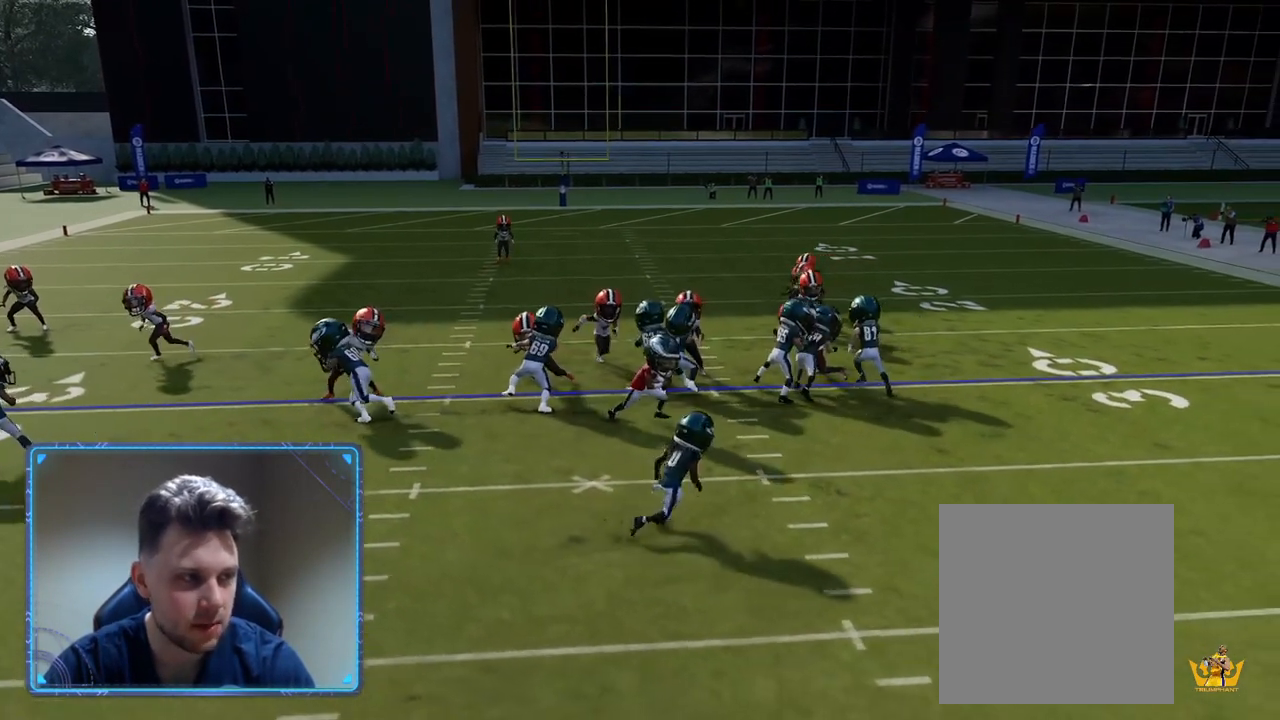
{"buttons": ["R2"], "left_stick": "center", "right_stick": "center", "events": []}
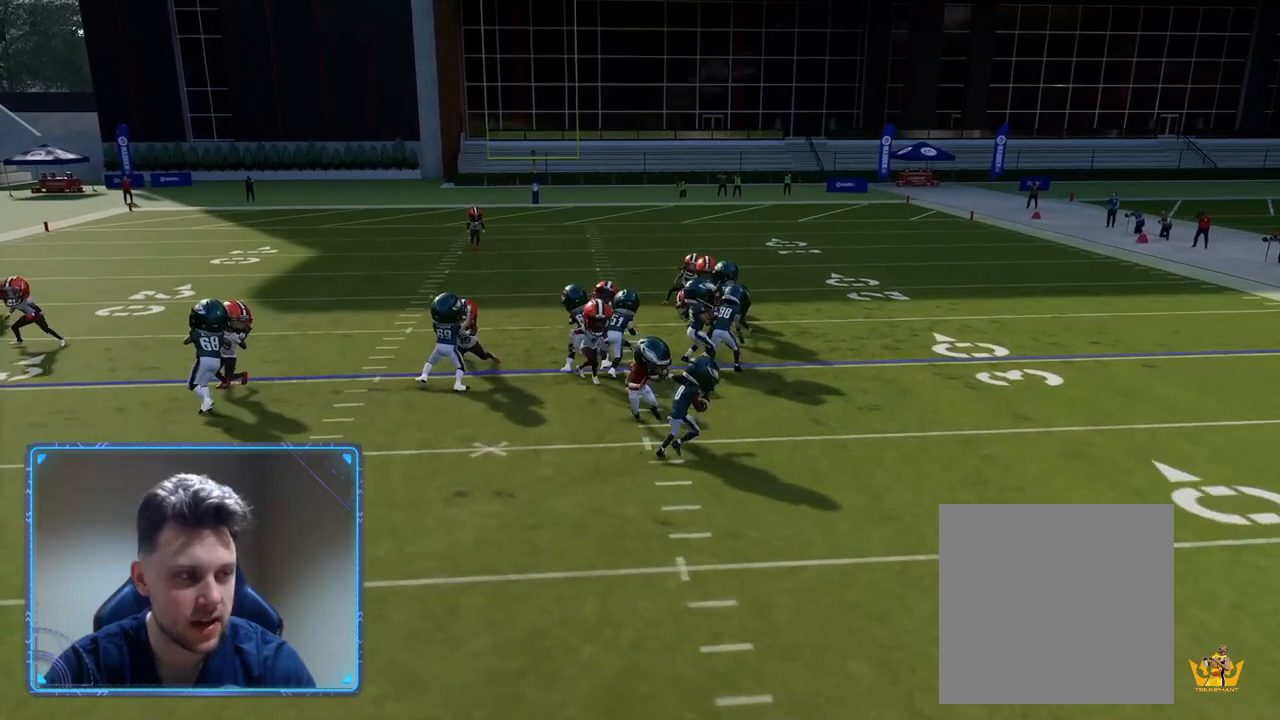
{"buttons": ["R2"], "left_stick": "center", "right_stick": "center", "events": []}
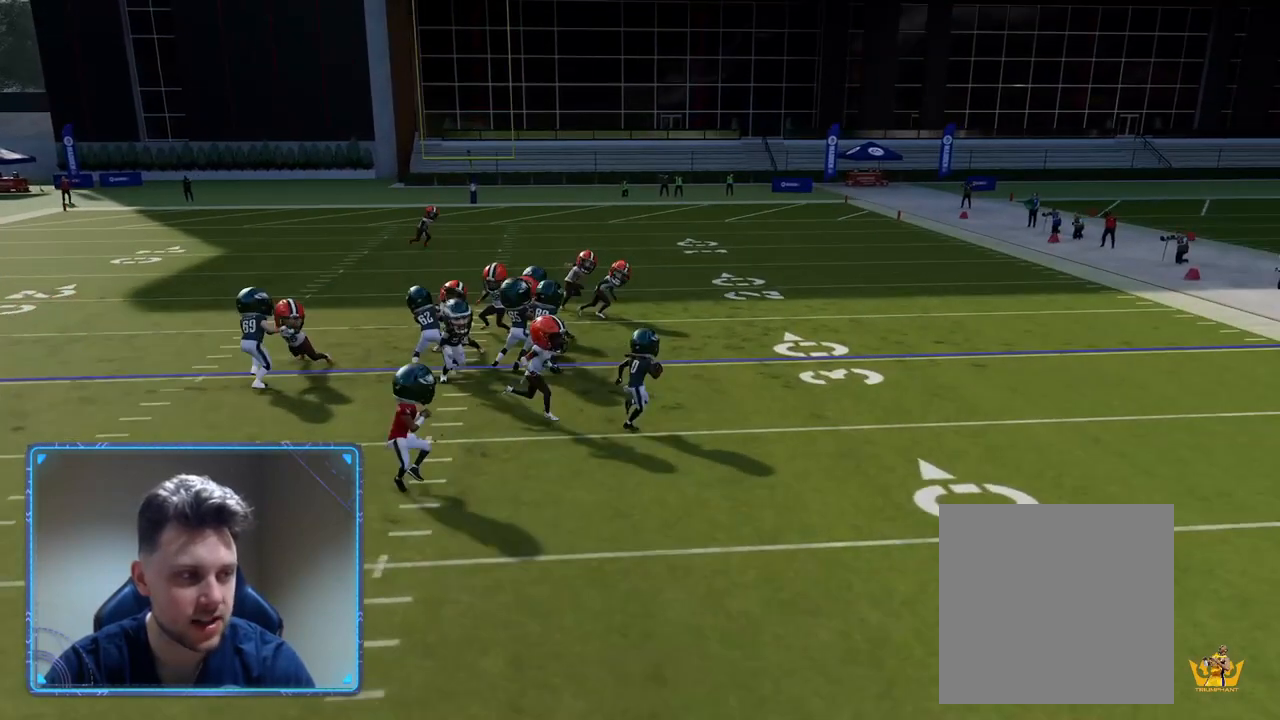
{"buttons": [], "left_stick": "center", "right_stick": "center", "events": [[417, "R2", "up"]]}
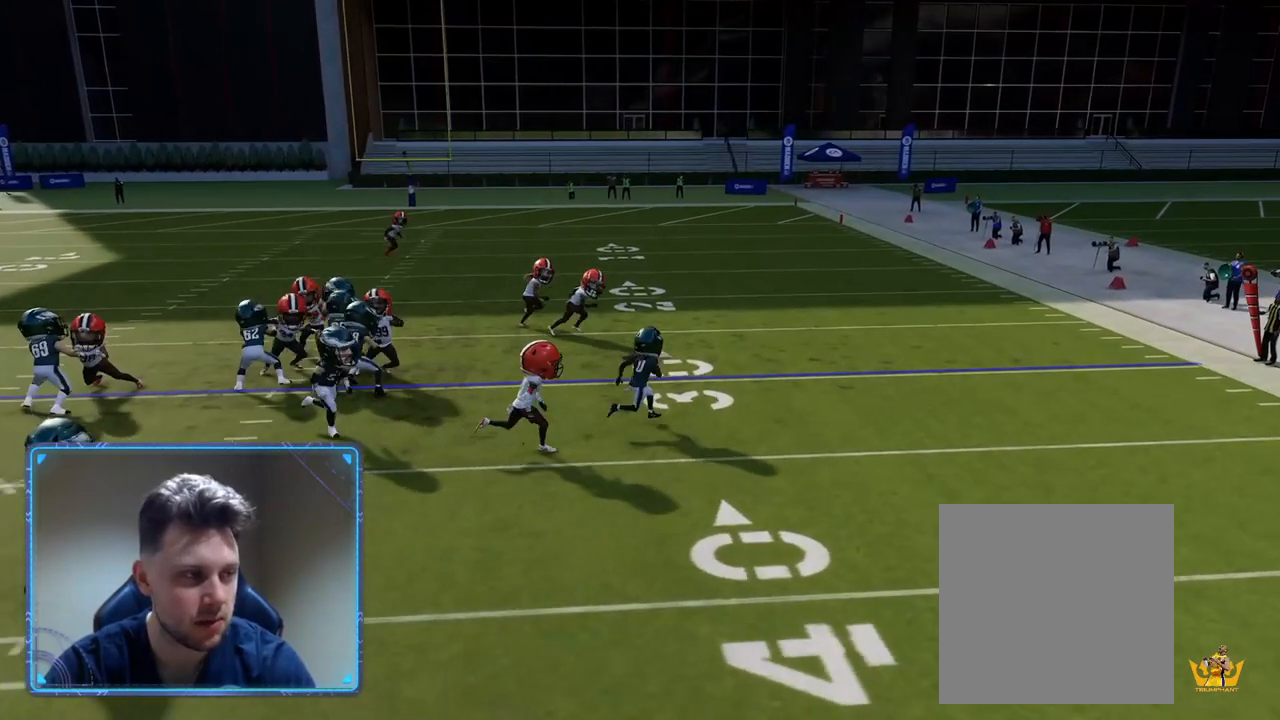
{"buttons": [], "left_stick": "center", "right_stick": "center", "events": []}
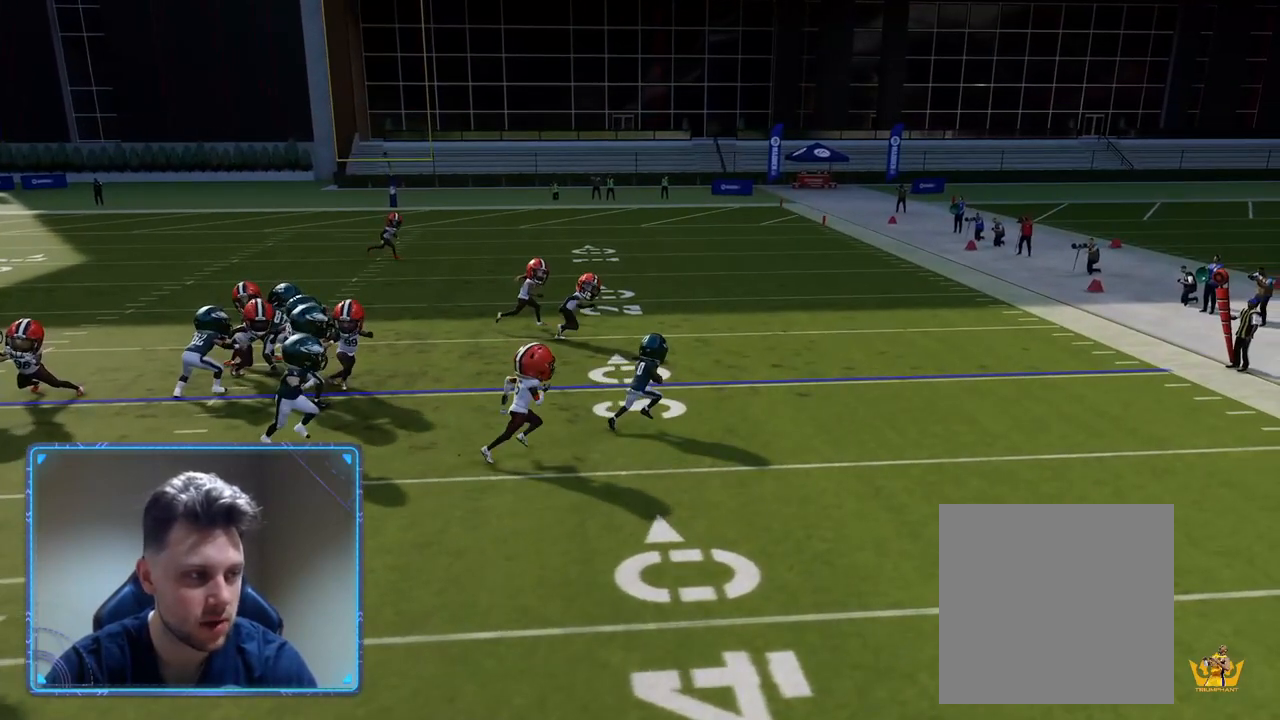
{"buttons": [], "left_stick": "center", "right_stick": "center", "events": []}
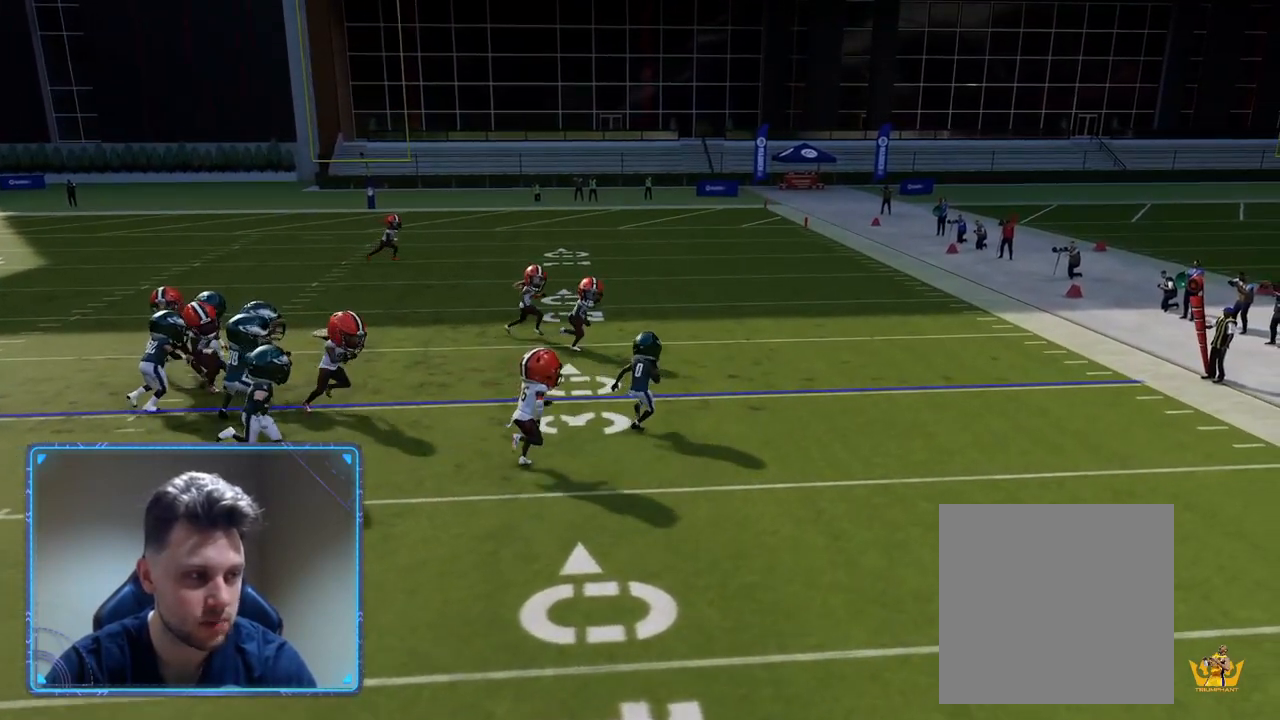
{"buttons": [], "left_stick": "center", "right_stick": "center", "events": []}
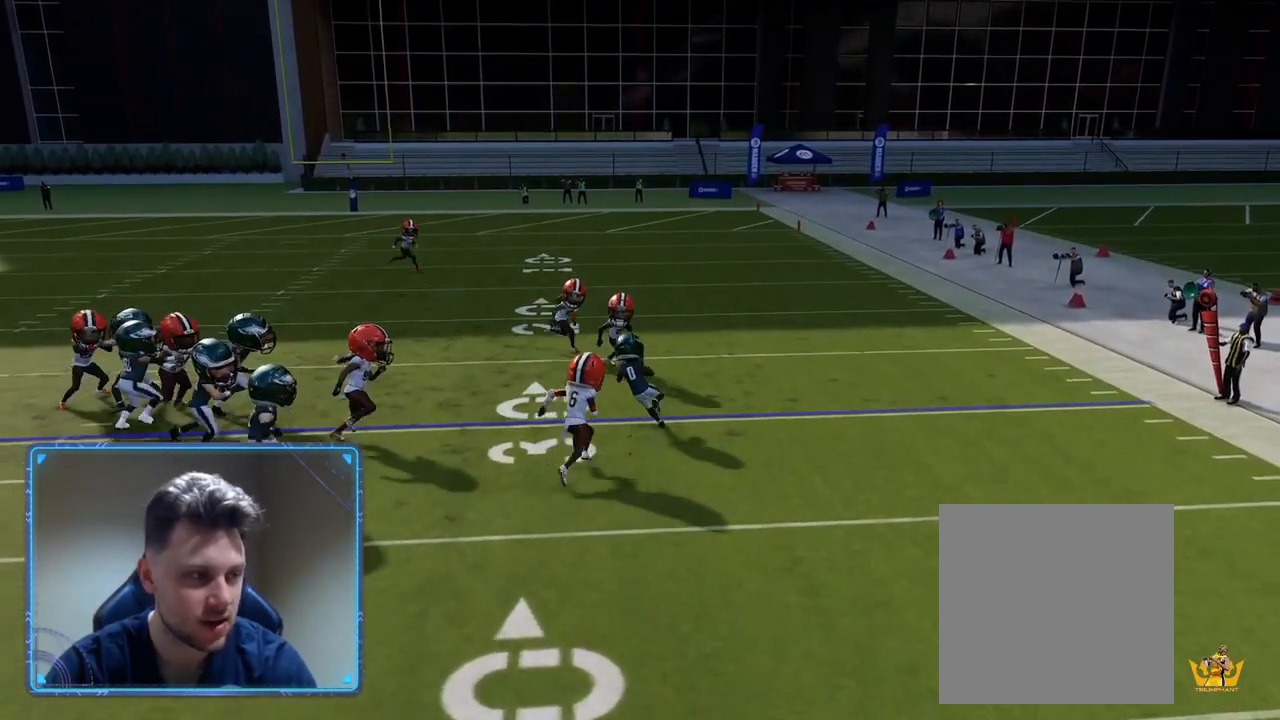
{"buttons": [], "left_stick": "center", "right_stick": "center", "events": []}
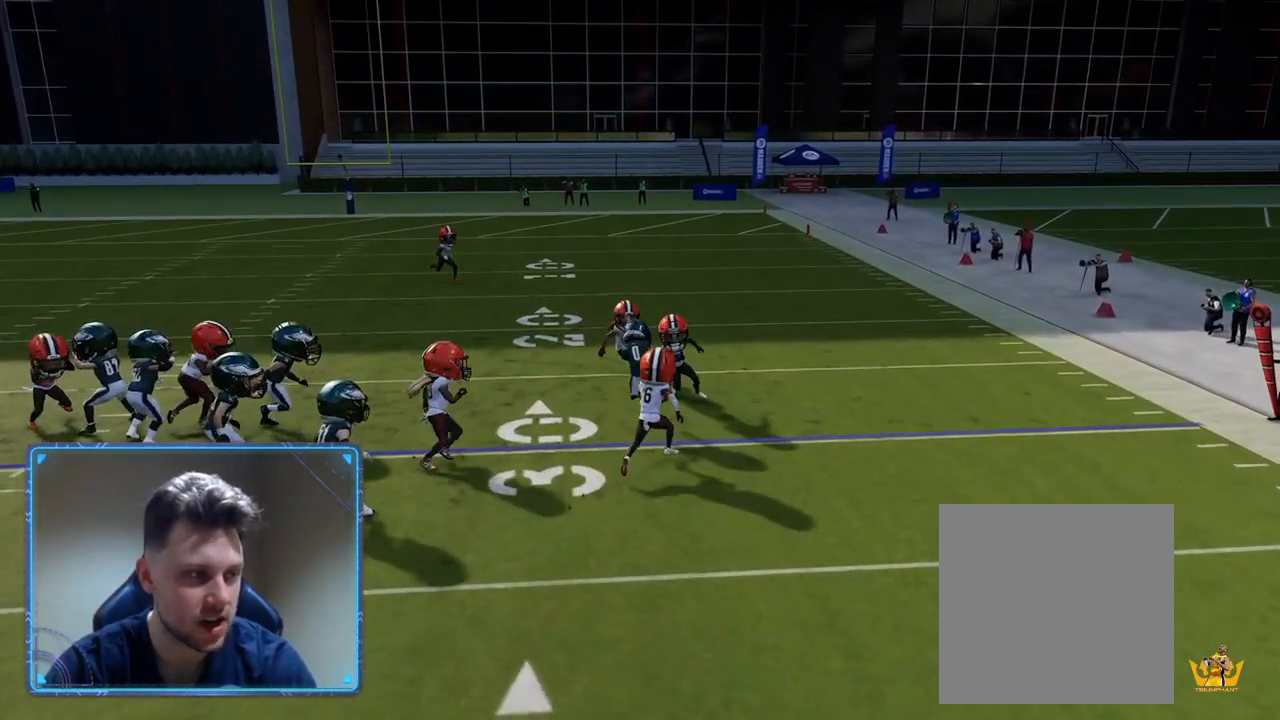
{"buttons": ["L2"], "left_stick": "center", "right_stick": "center", "events": [[450, "L2", "down"]]}
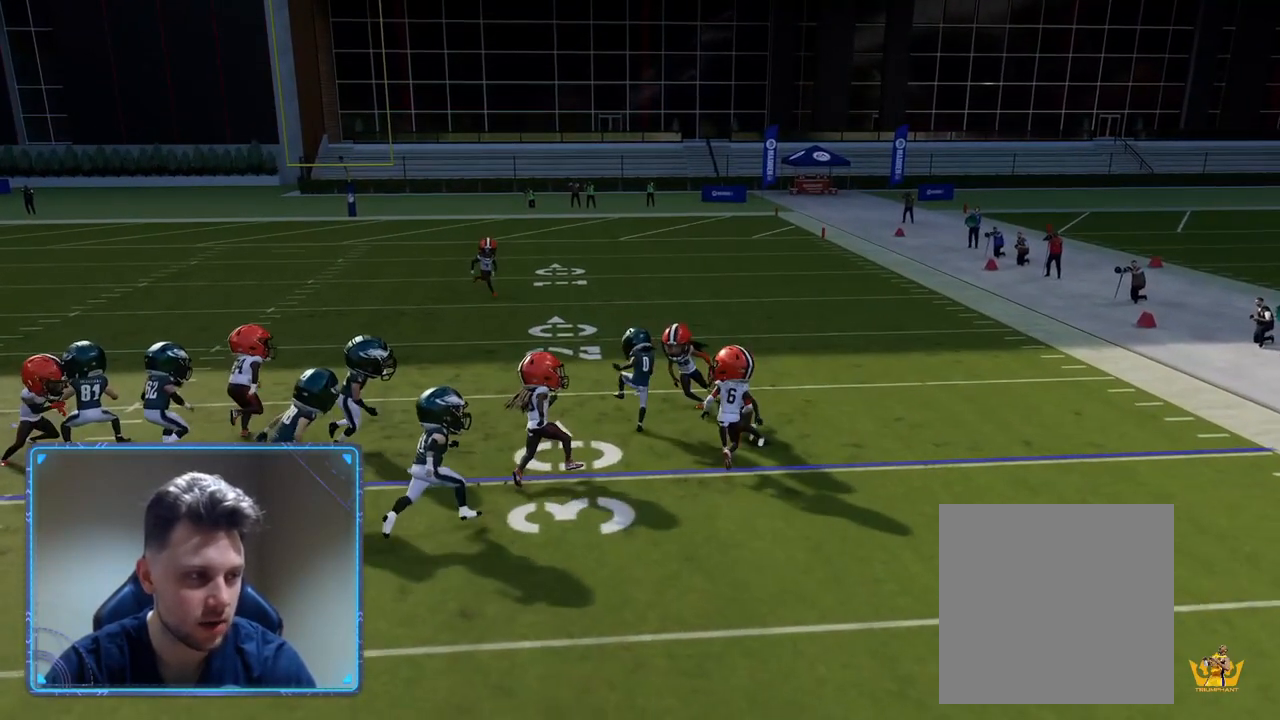
{"buttons": [], "left_stick": "center", "right_stick": "center", "events": [[467, "L2", "up"]]}
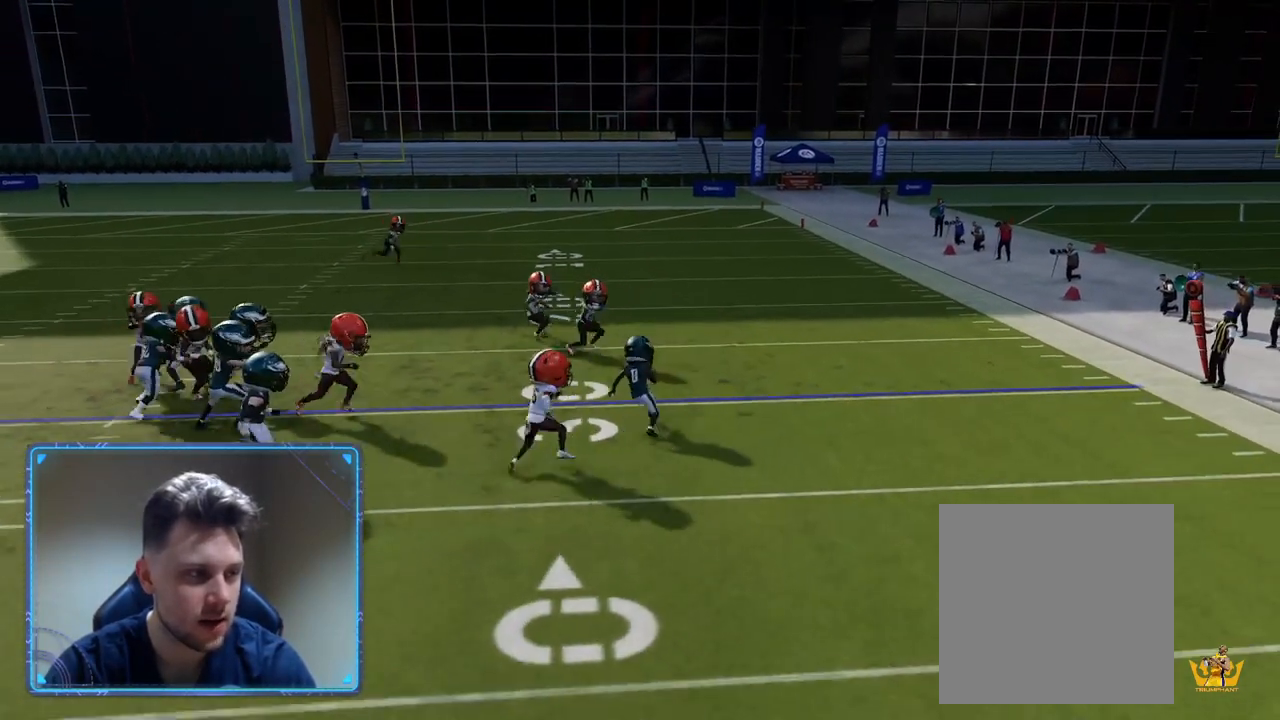
{"buttons": [], "left_stick": "center", "right_stick": "center", "events": []}